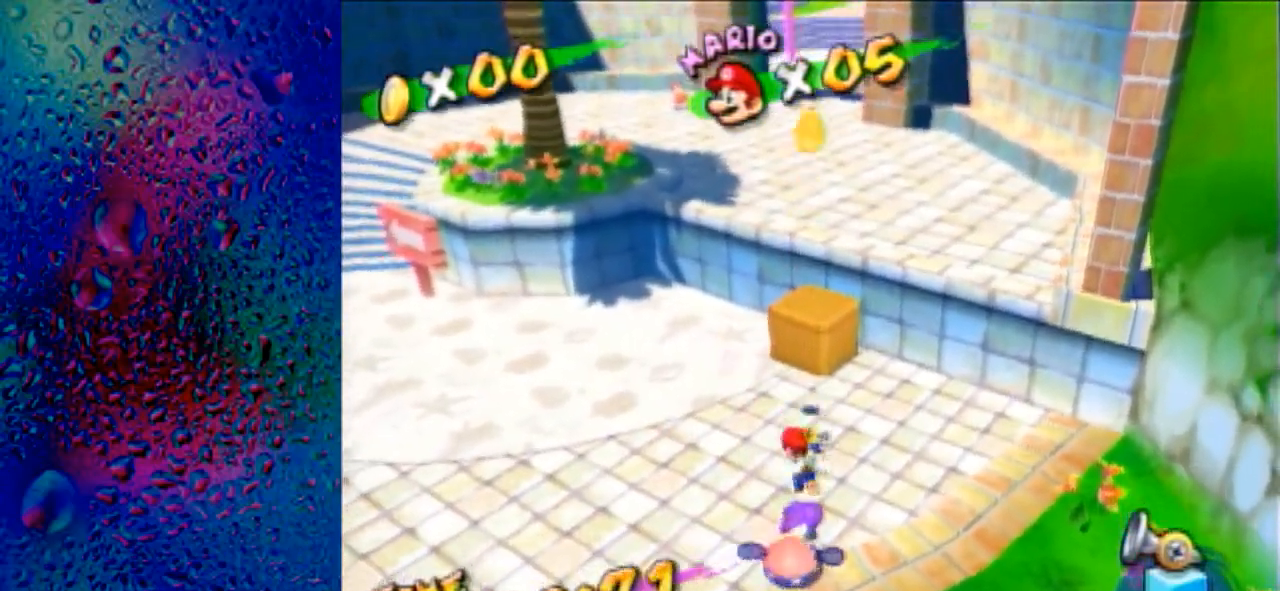
Gameplay with a controller (Nintendo layout); each line is a JSON object with the inputs held at the frame after it. "events" lists button and stick changes between this image and that frame as [ms after this image, input, new state], when the widget could be followed in between. Not read: L3 R3.
{"buttons": ["A"], "left_stick": "up", "right_stick": "center", "events": [[200, "right_stick", "center"], [300, "left_stick", "up"], [500, "A", "down"]]}
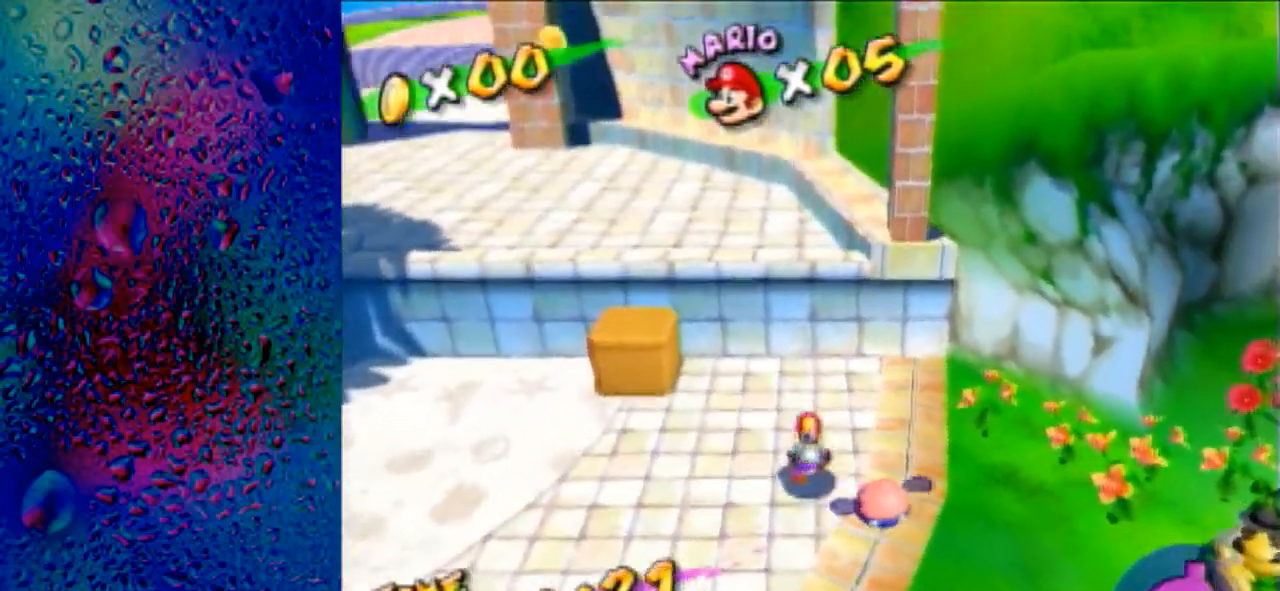
{"buttons": ["A"], "left_stick": "up-right", "right_stick": "center", "events": [[67, "left_stick", "up-right"]]}
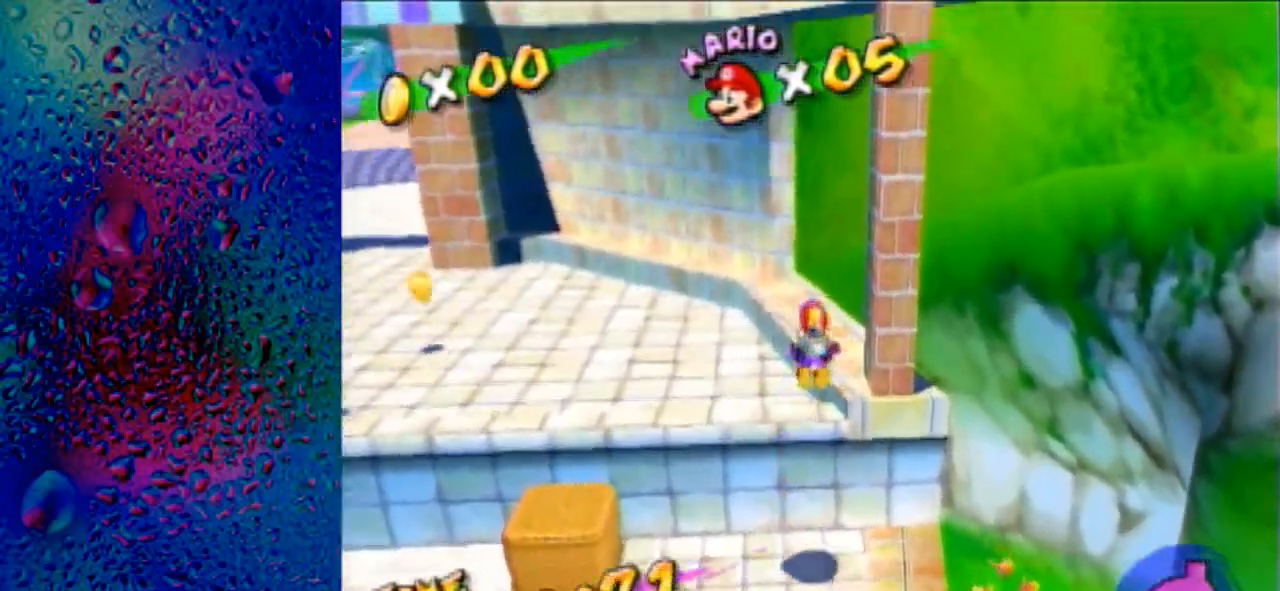
{"buttons": [], "left_stick": "up-right", "right_stick": "center", "events": [[267, "L1", "down"], [267, "R1", "down"], [300, "L1", "up"], [300, "R1", "up"], [433, "A", "up"]]}
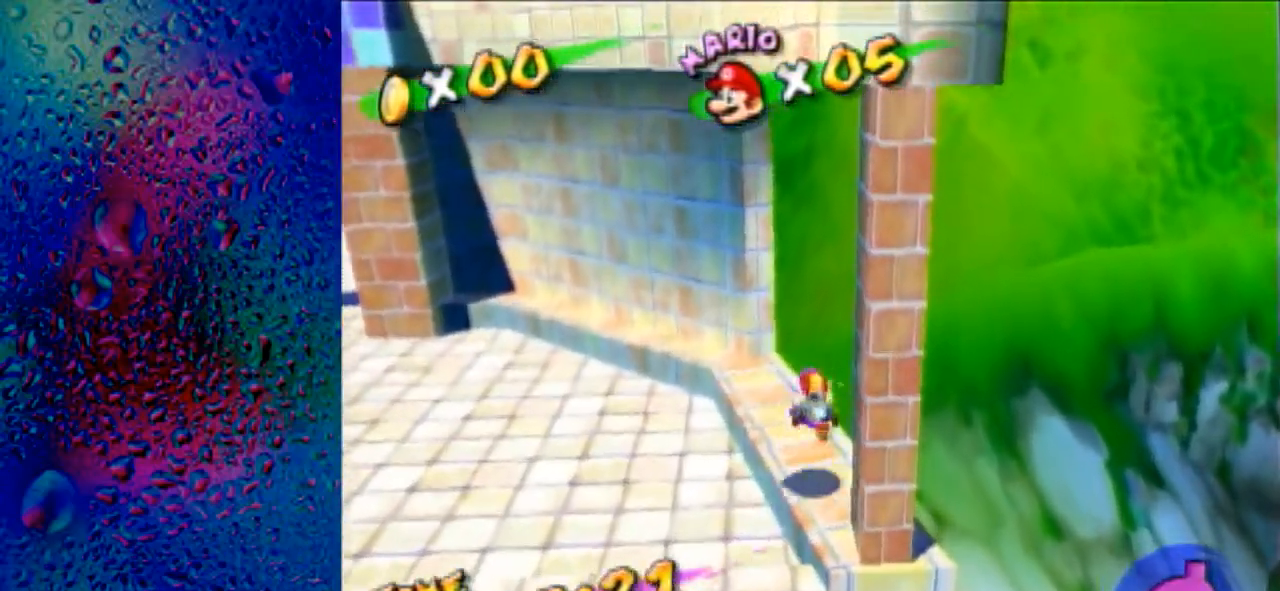
{"buttons": [], "left_stick": "right", "right_stick": "center", "events": [[33, "X", "down"], [100, "X", "up"], [300, "right_stick", "right"], [467, "left_stick", "right"], [467, "right_stick", "center"]]}
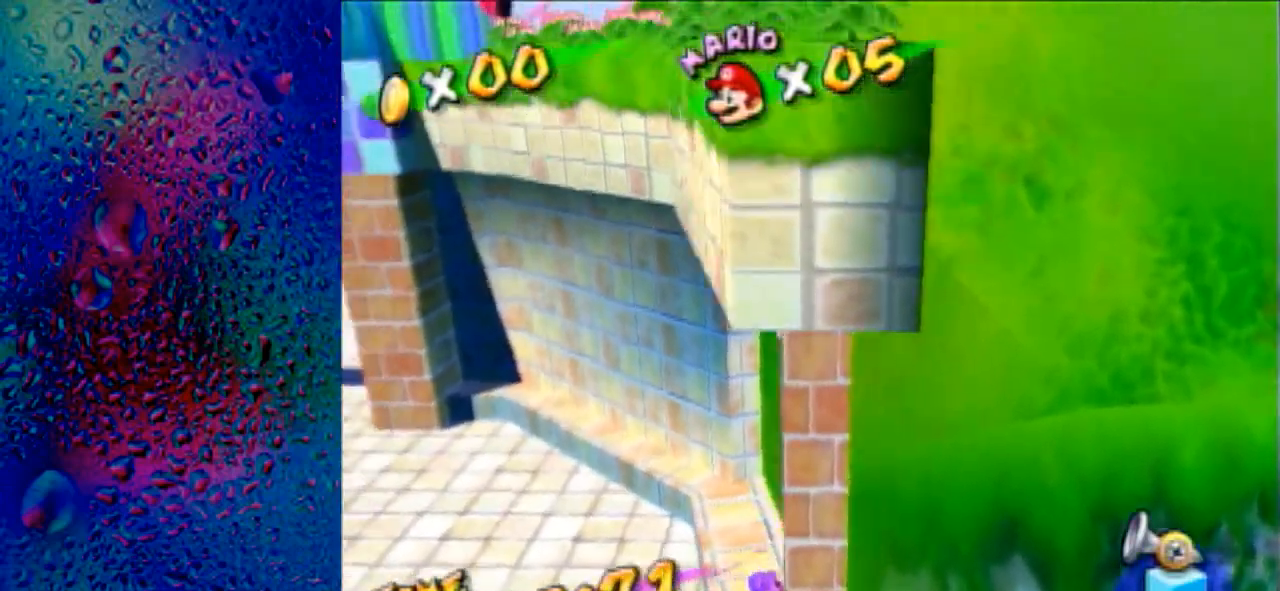
{"buttons": [], "left_stick": "center", "right_stick": "center", "events": [[167, "right_stick", "down-right"], [300, "left_stick", "center"], [300, "right_stick", "center"]]}
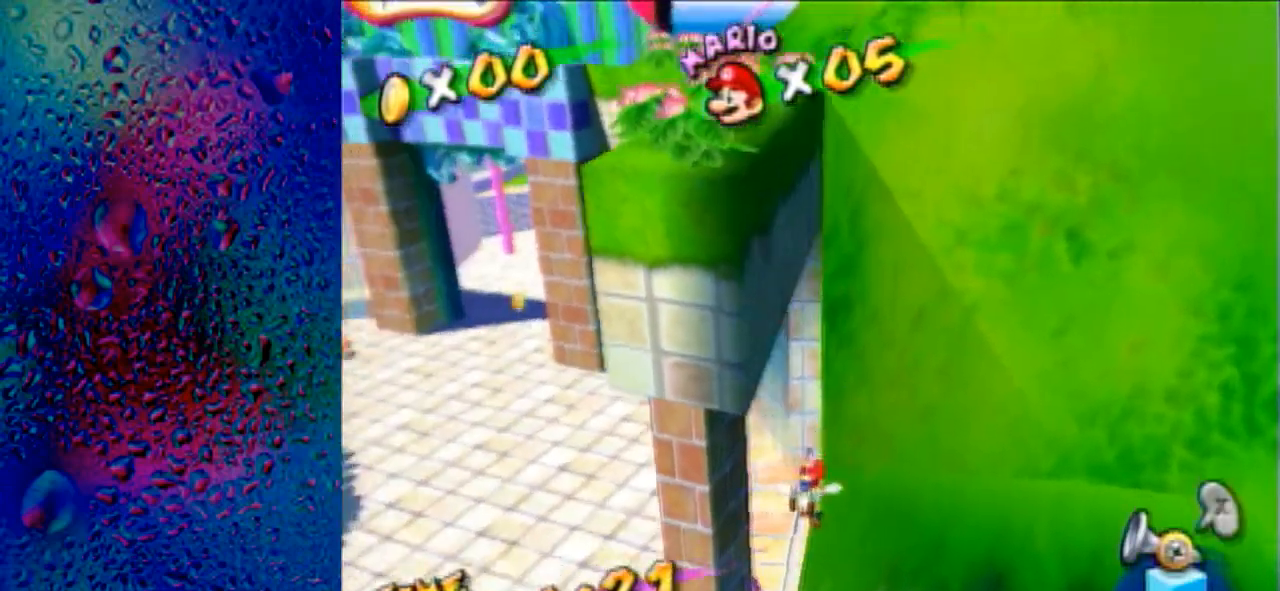
{"buttons": [], "left_stick": "center", "right_stick": "center", "events": [[267, "left_stick", "up-left"], [500, "left_stick", "center"]]}
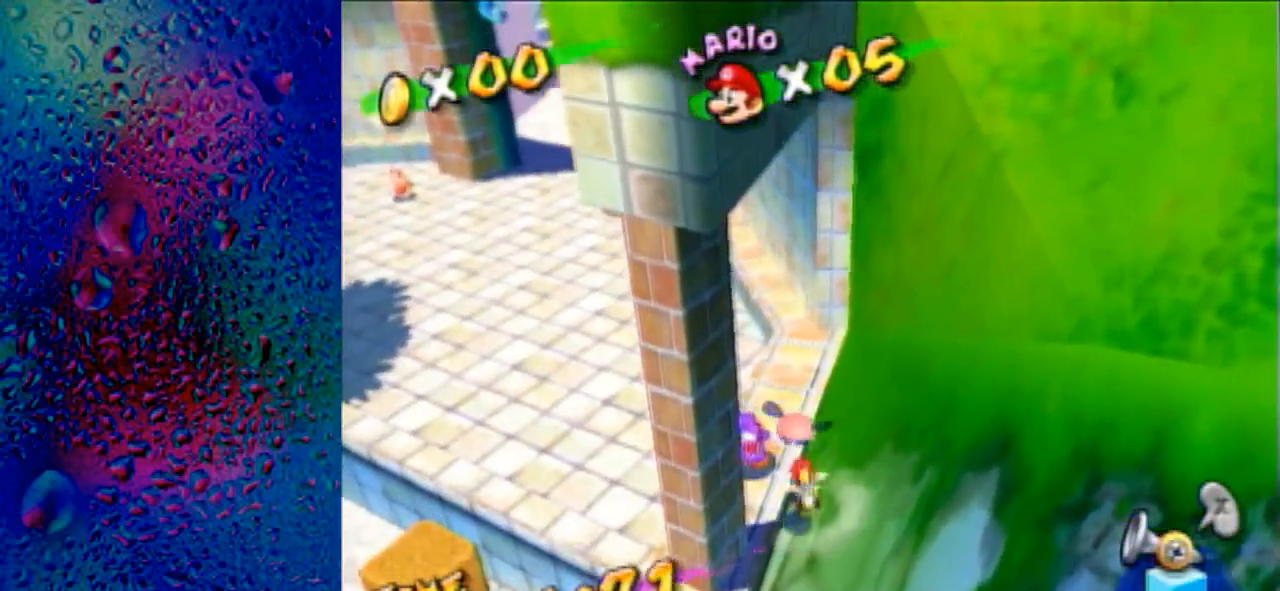
{"buttons": ["L1"], "left_stick": "center", "right_stick": "center", "events": [[67, "left_stick", "up"], [267, "left_stick", "center"], [333, "A", "down"], [333, "L1", "down"], [367, "A", "up"]]}
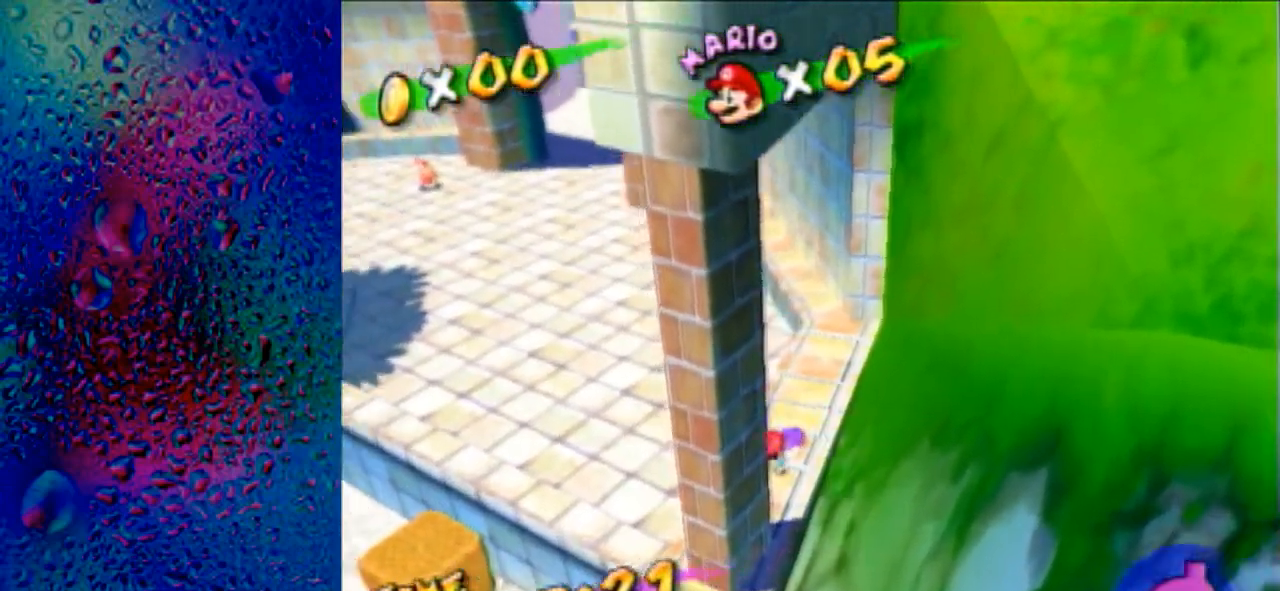
{"buttons": [], "left_stick": "up-right", "right_stick": "center", "events": [[33, "L1", "up"], [267, "left_stick", "up-right"]]}
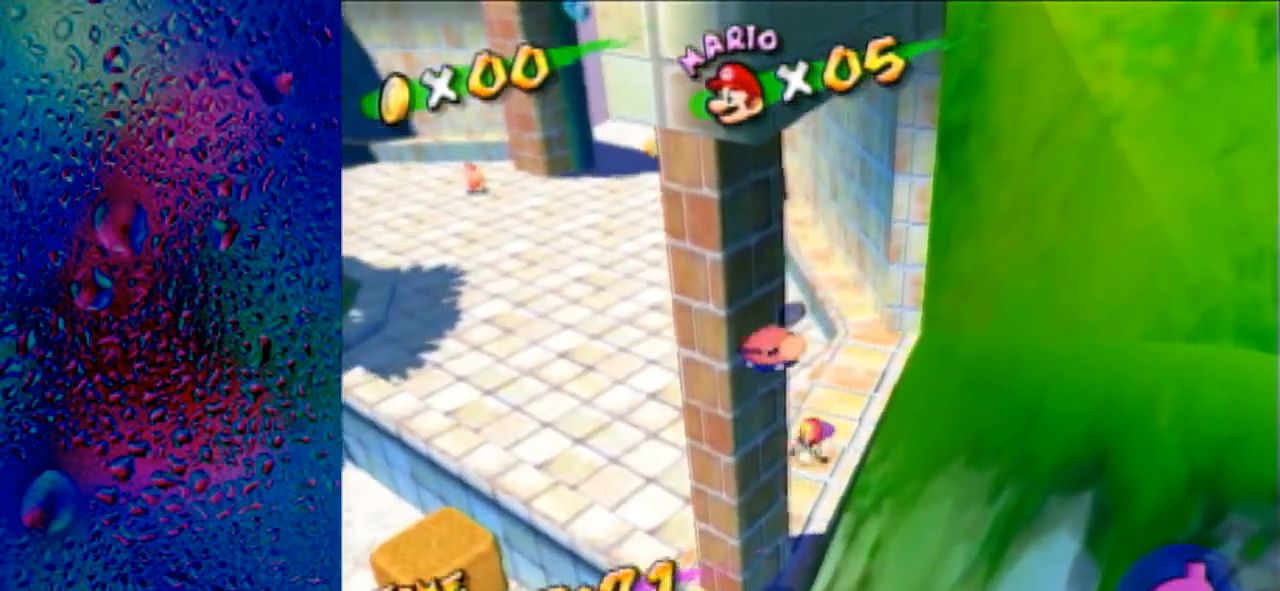
{"buttons": [], "left_stick": "up", "right_stick": "up-right", "events": [[333, "right_stick", "up-right"], [400, "left_stick", "up"]]}
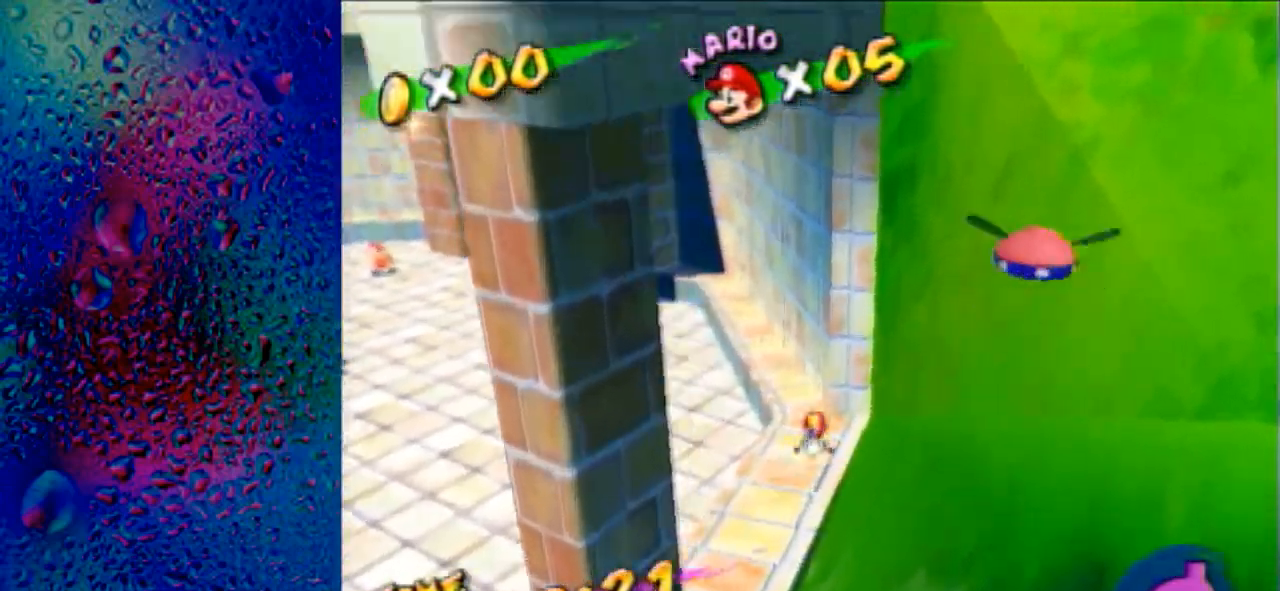
{"buttons": [], "left_stick": "up", "right_stick": "center", "events": [[33, "right_stick", "center"]]}
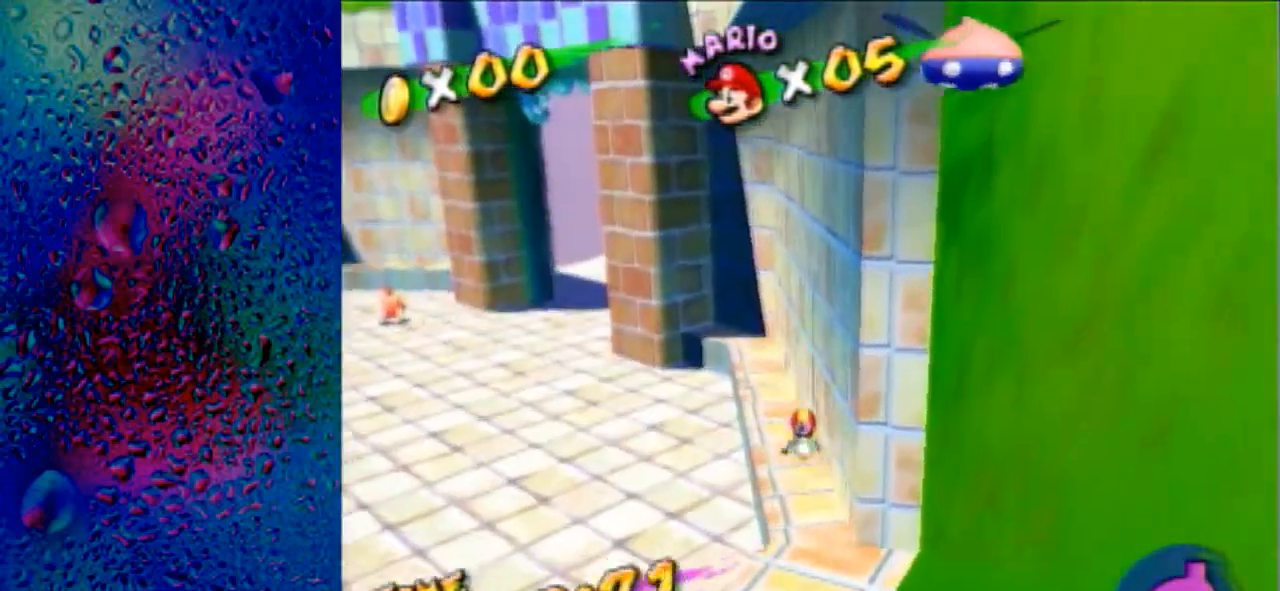
{"buttons": [], "left_stick": "up", "right_stick": "center", "events": []}
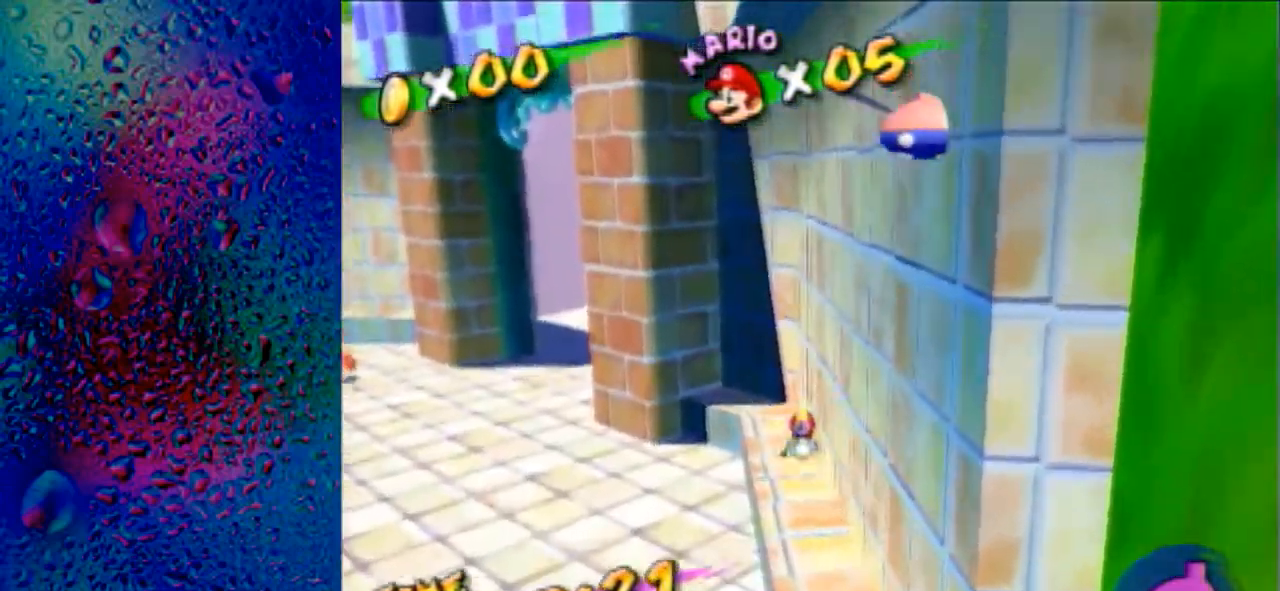
{"buttons": [], "left_stick": "up", "right_stick": "up-left", "events": [[100, "left_stick", "up-right"], [233, "left_stick", "up"], [400, "right_stick", "up-left"]]}
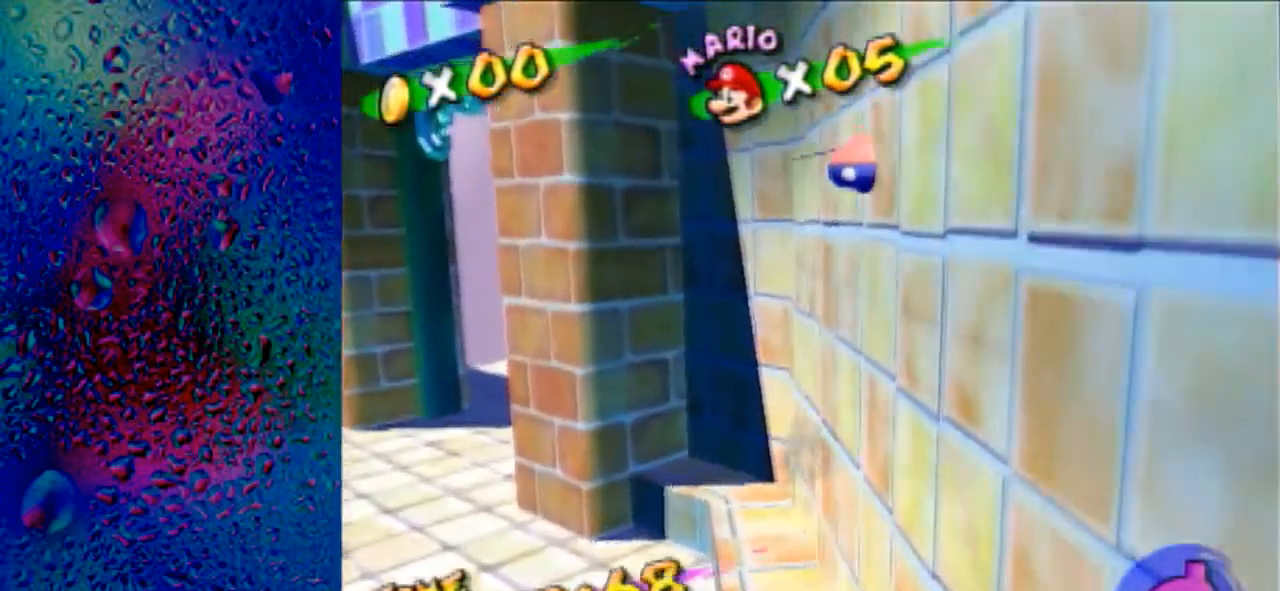
{"buttons": [], "left_stick": "up", "right_stick": "up-left", "events": [[33, "right_stick", "center"], [267, "right_stick", "up-left"], [400, "right_stick", "center"], [500, "right_stick", "up-left"]]}
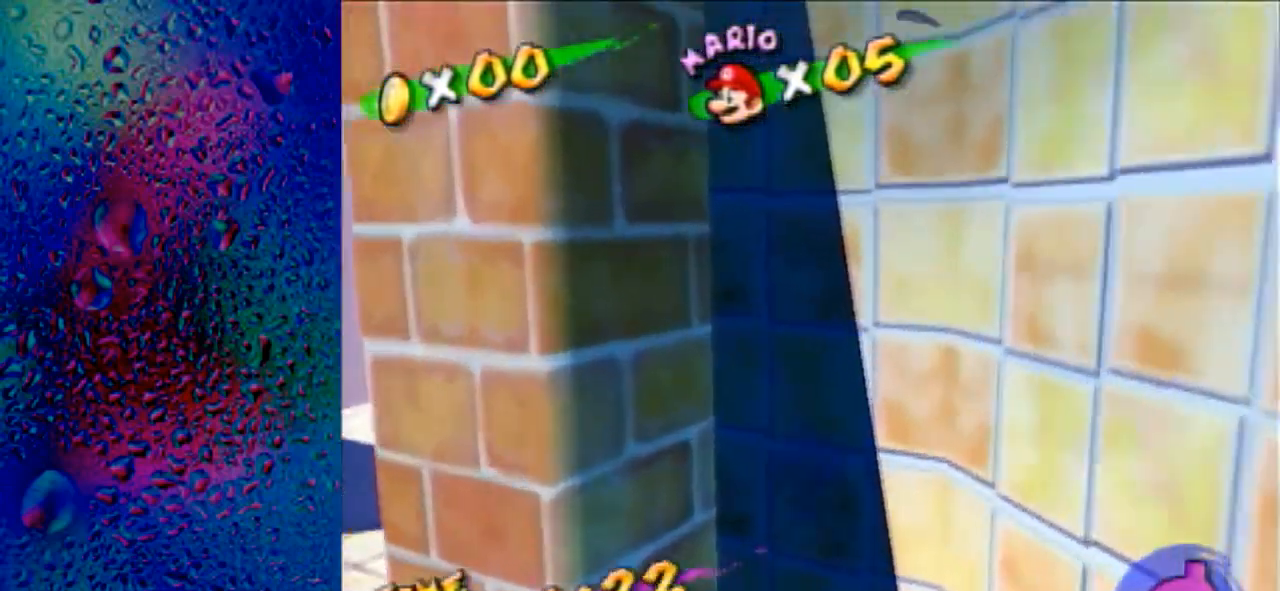
{"buttons": [], "left_stick": "up", "right_stick": "center", "events": [[167, "right_stick", "center"], [267, "right_stick", "up-left"], [400, "right_stick", "center"]]}
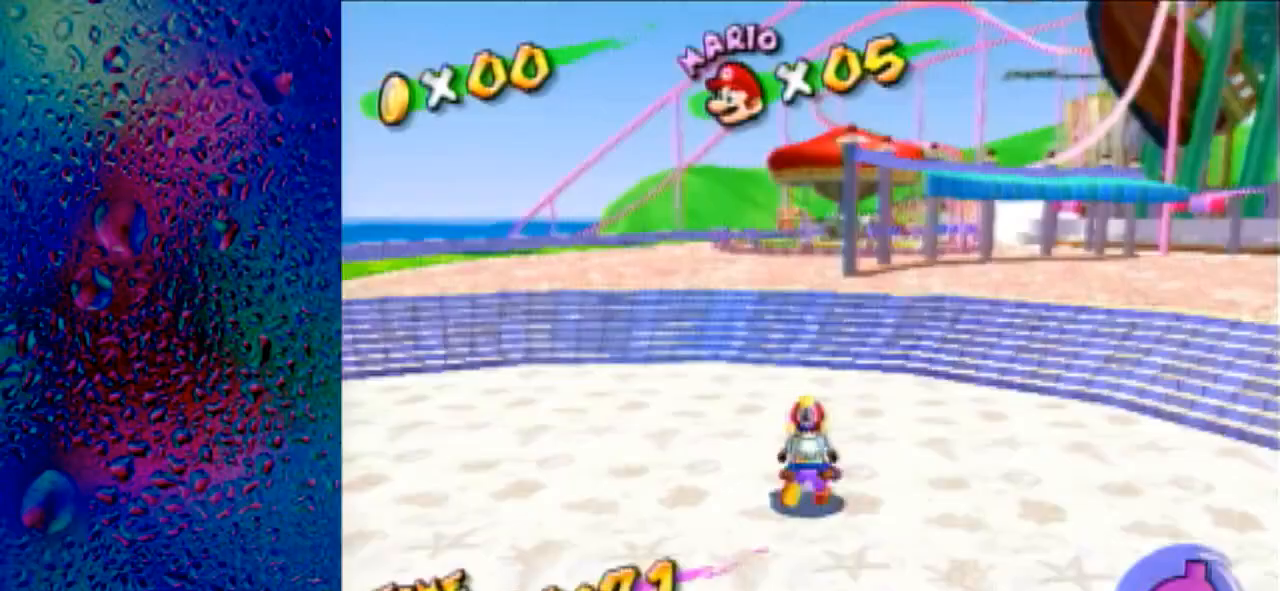
{"buttons": [], "left_stick": "up", "right_stick": "down-right", "events": [[167, "right_stick", "down"], [300, "right_stick", "center"], [500, "right_stick", "down-right"]]}
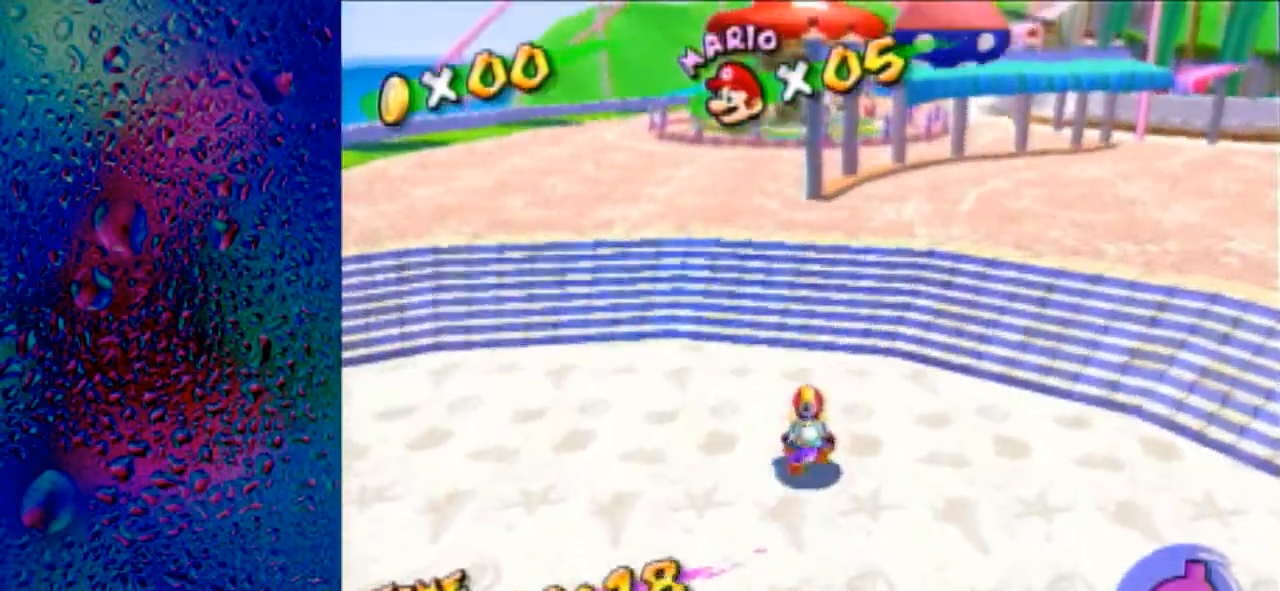
{"buttons": ["R1"], "left_stick": "up", "right_stick": "center", "events": [[167, "right_stick", "center"], [200, "R1", "down"], [333, "right_stick", "up-left"], [500, "right_stick", "center"]]}
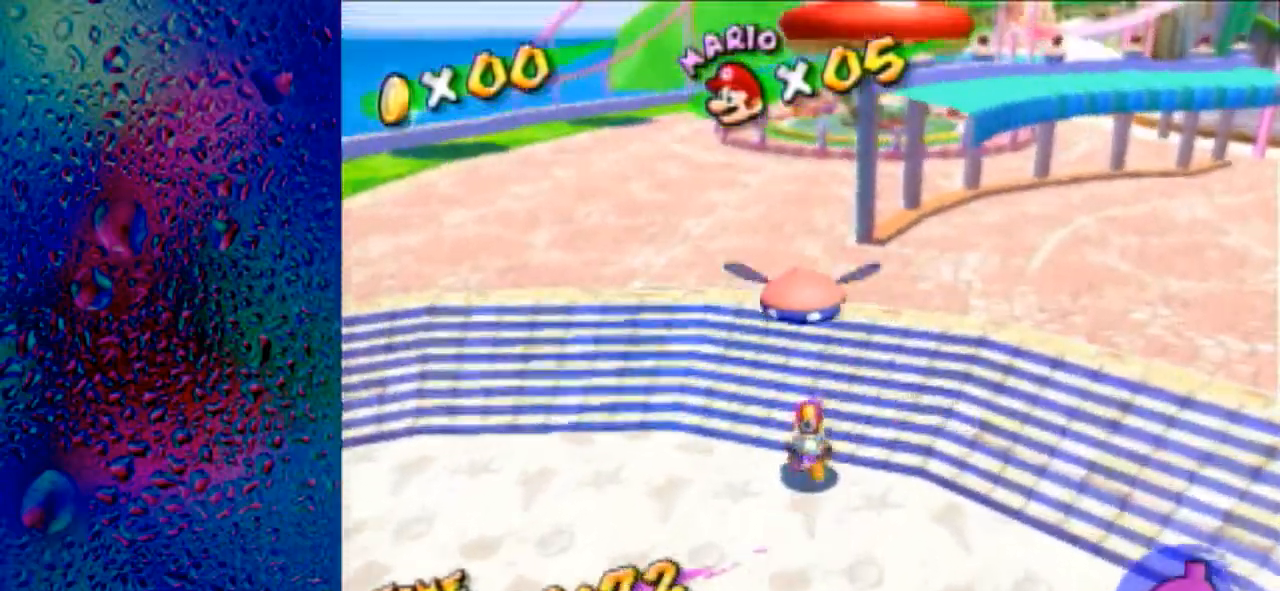
{"buttons": ["A", "L1", "R1"], "left_stick": "up", "right_stick": "center", "events": [[133, "A", "down"], [200, "L1", "down"]]}
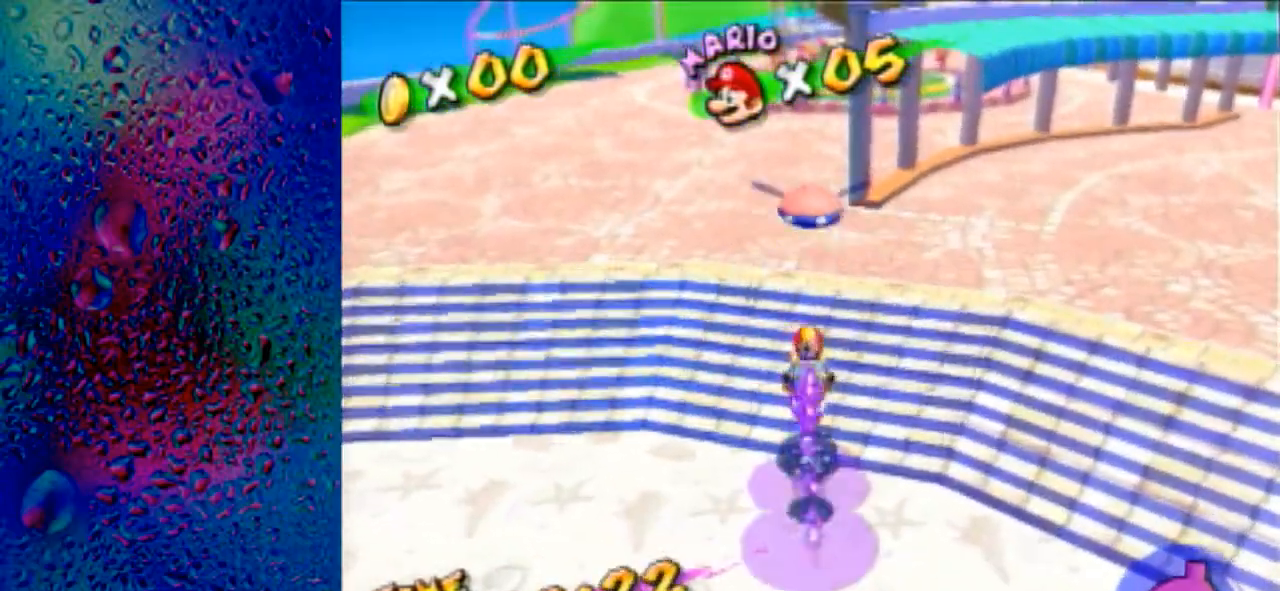
{"buttons": [], "left_stick": "left", "right_stick": "center", "events": [[133, "A", "up"], [167, "R1", "up"], [200, "L1", "up"], [300, "right_stick", "down-left"], [333, "left_stick", "up-left"], [433, "right_stick", "center"], [467, "left_stick", "left"]]}
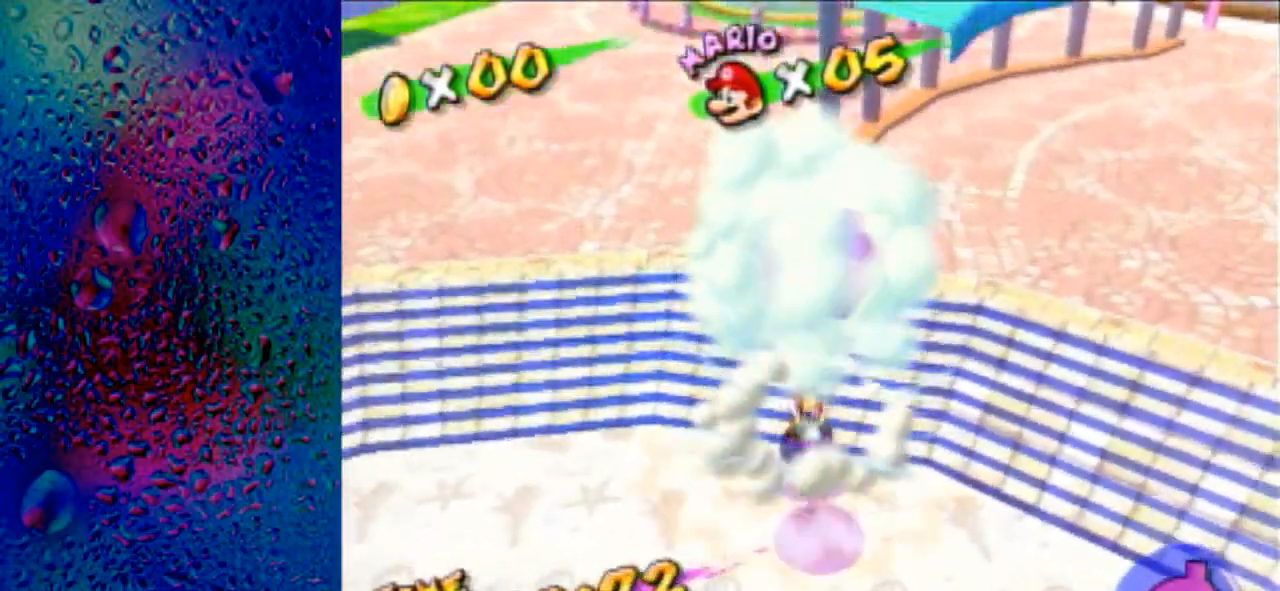
{"buttons": [], "left_stick": "down", "right_stick": "center", "events": [[100, "right_stick", "left"], [167, "left_stick", "down-left"], [200, "right_stick", "center"], [500, "left_stick", "down"]]}
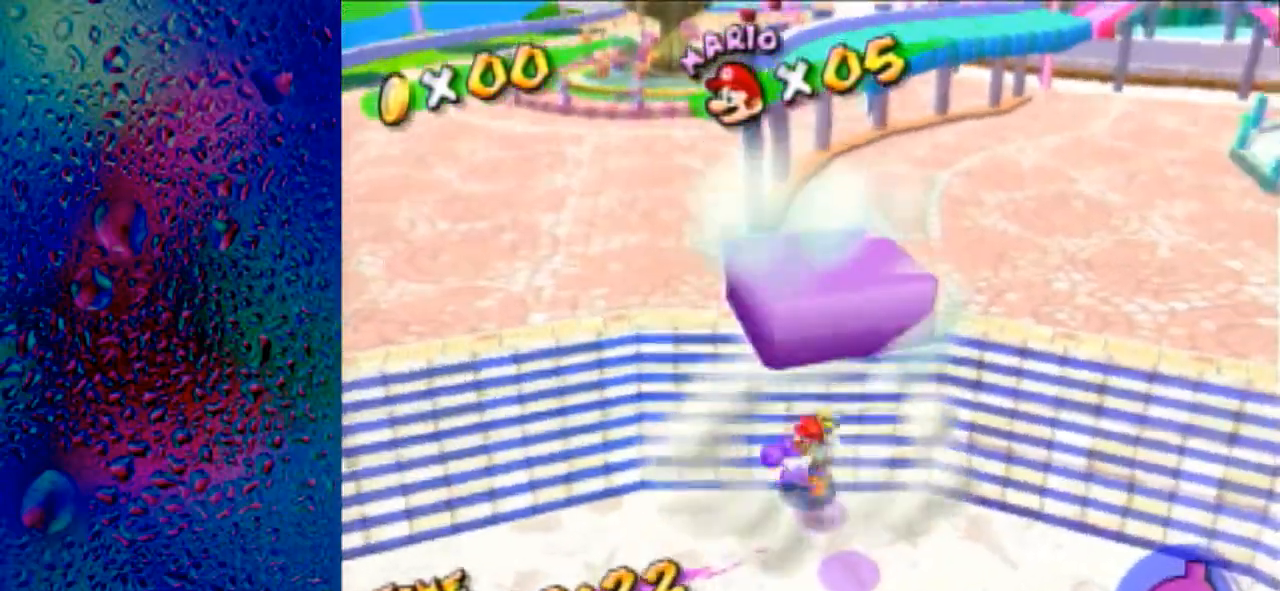
{"buttons": [], "left_stick": "down", "right_stick": "center", "events": []}
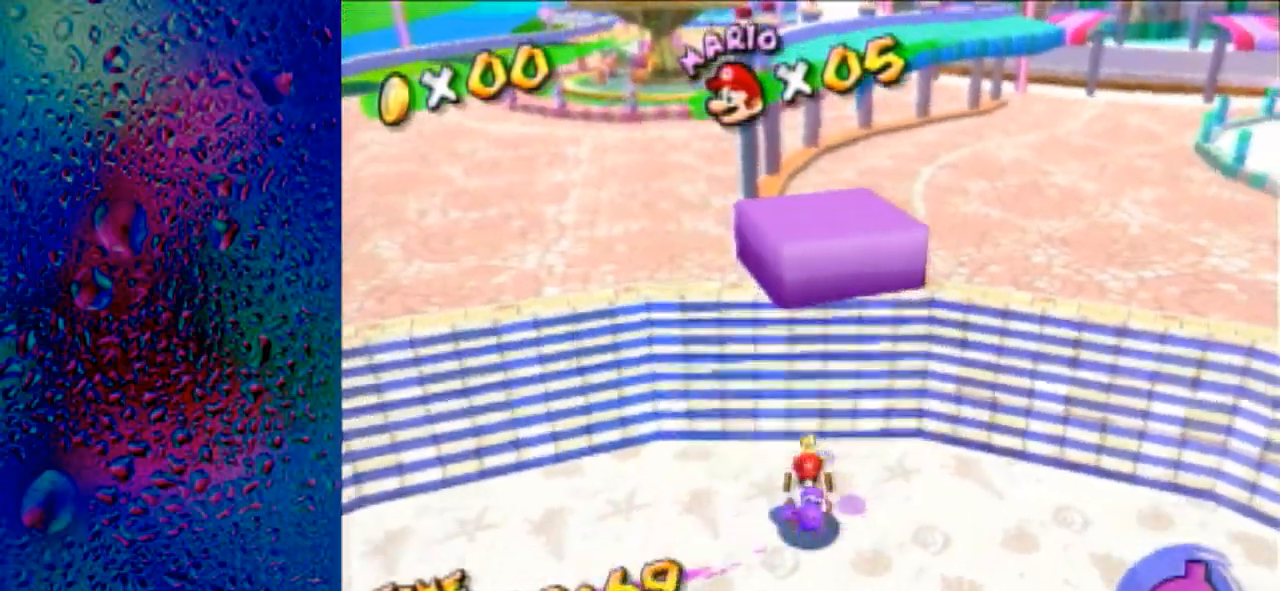
{"buttons": [], "left_stick": "down", "right_stick": "center", "events": [[33, "B", "down"], [100, "B", "up"], [200, "B", "down"], [300, "B", "up"], [367, "B", "down"], [467, "B", "up"]]}
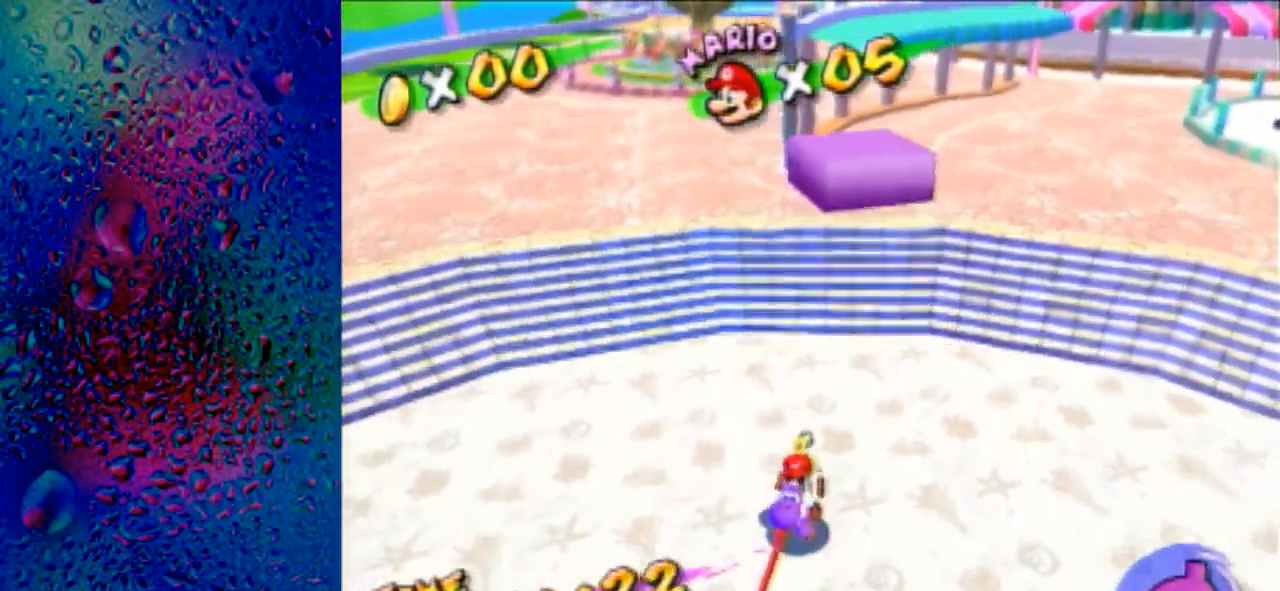
{"buttons": ["L1"], "left_stick": "down-left", "right_stick": "right", "events": [[67, "B", "down"], [167, "B", "up"], [267, "left_stick", "up-right"], [400, "right_stick", "right"], [433, "L1", "down"], [467, "left_stick", "down-left"]]}
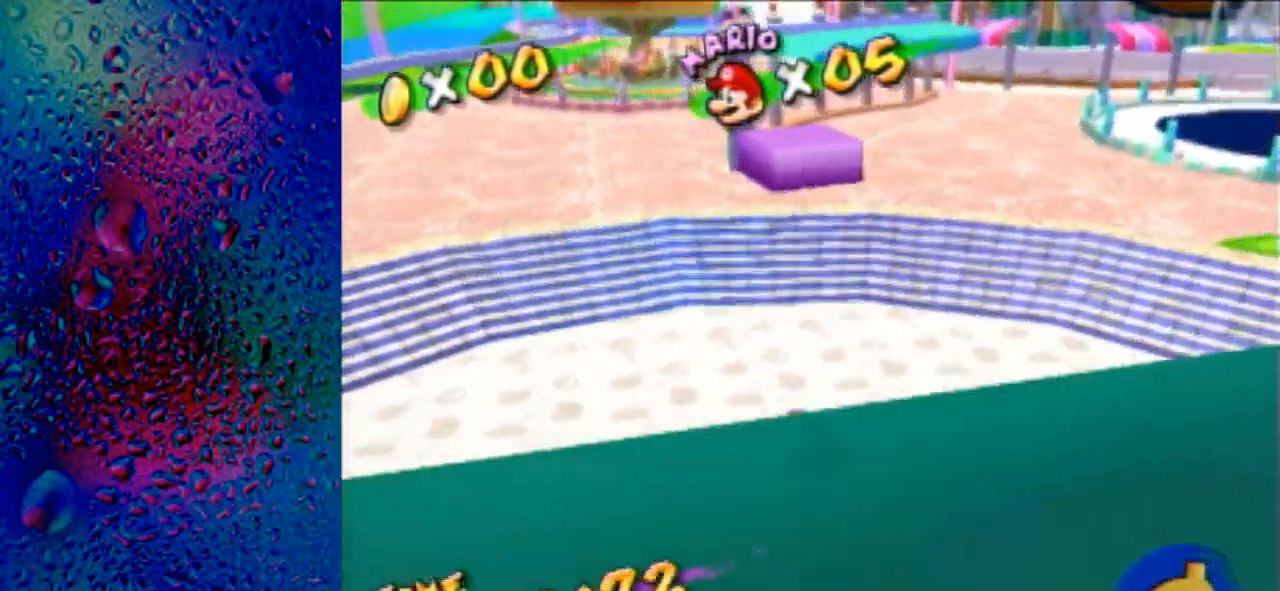
{"buttons": ["L1"], "left_stick": "left", "right_stick": "center", "events": [[33, "right_stick", "center"], [133, "left_stick", "up"], [200, "A", "down"], [467, "A", "up"], [500, "left_stick", "left"]]}
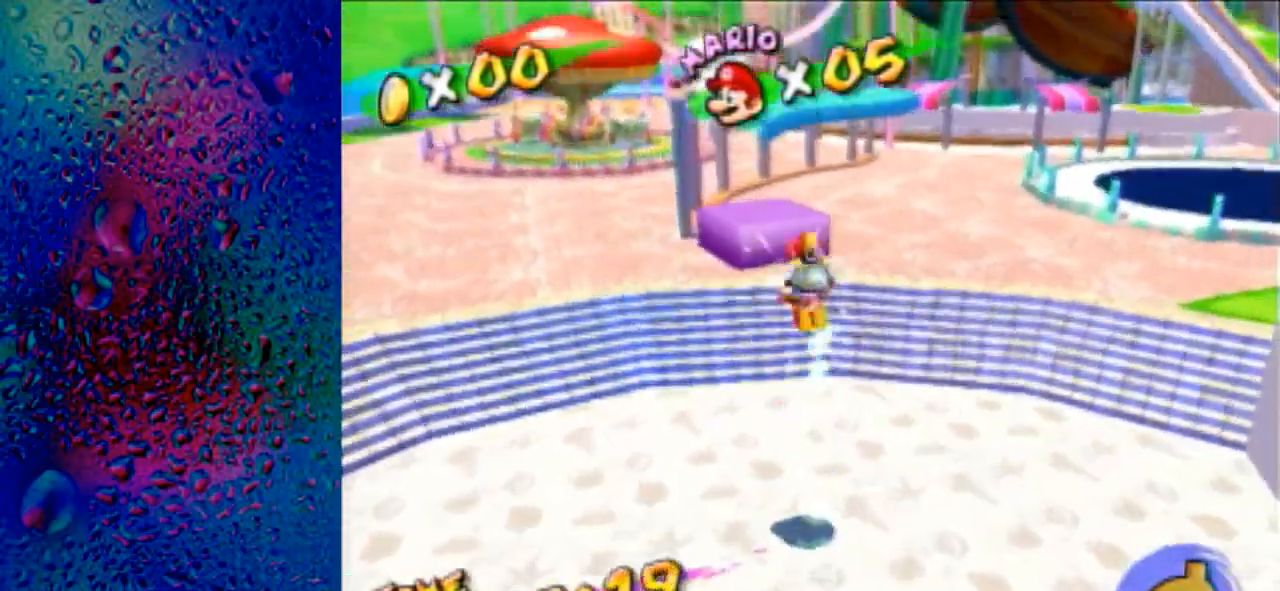
{"buttons": [], "left_stick": "center", "right_stick": "center", "events": [[133, "left_stick", "center"], [167, "right_stick", "down-right"], [267, "left_stick", "down-left"], [400, "L1", "up"], [433, "left_stick", "center"], [433, "right_stick", "center"]]}
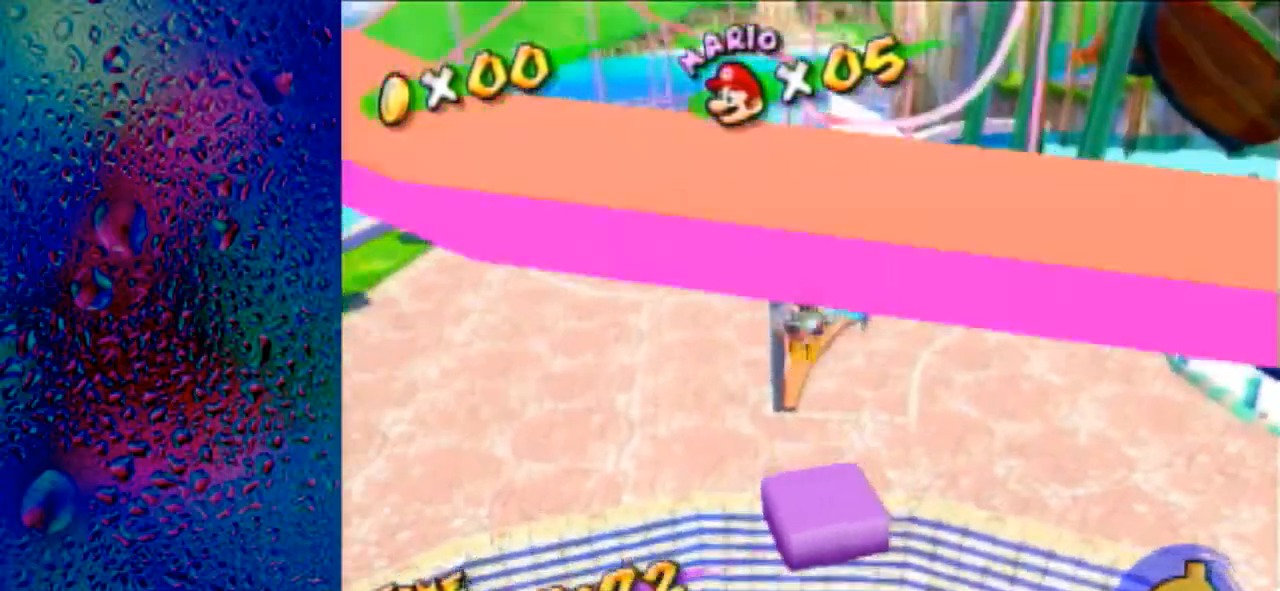
{"buttons": [], "left_stick": "center", "right_stick": "center", "events": [[67, "left_stick", "down-left"], [200, "left_stick", "center"]]}